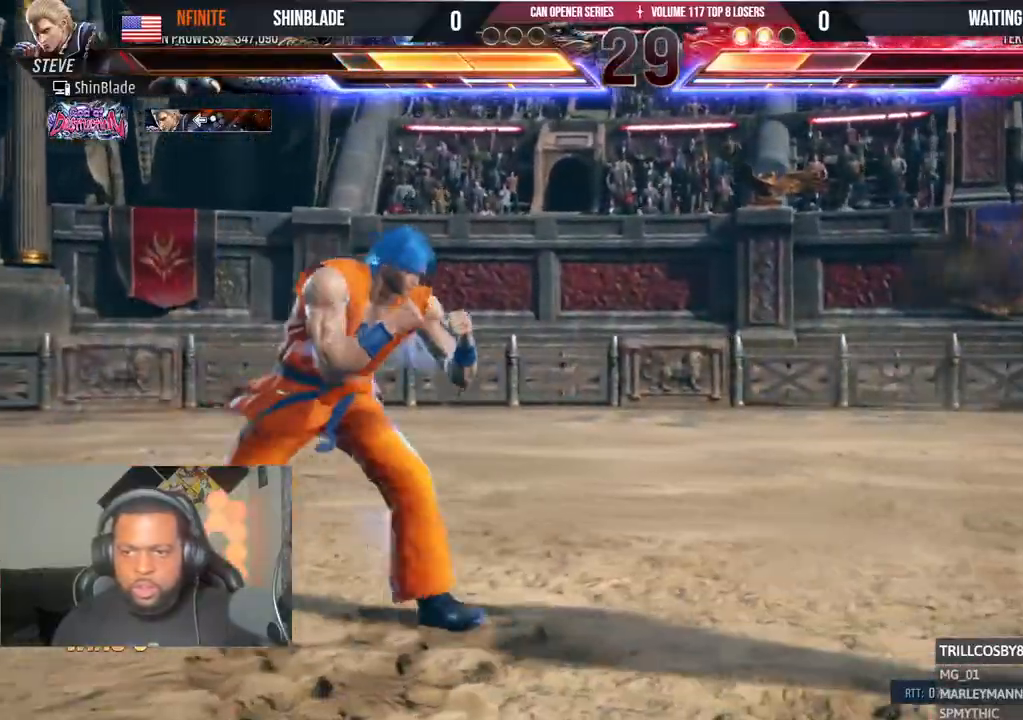
Gameplay with a controller (PlayStation layout); each line is a JSON object with the inputs held at the frame after it (dt_ms = milliseconds from this image to that frame). "events" lists button and stick changes between this image and that frame as [ms after this image, input, new state], when the widget could be followed in between. Not read: DPAD_RIGHT.
{"dt_ms": 500, "buttons": [], "left_stick": "center", "right_stick": "center"}
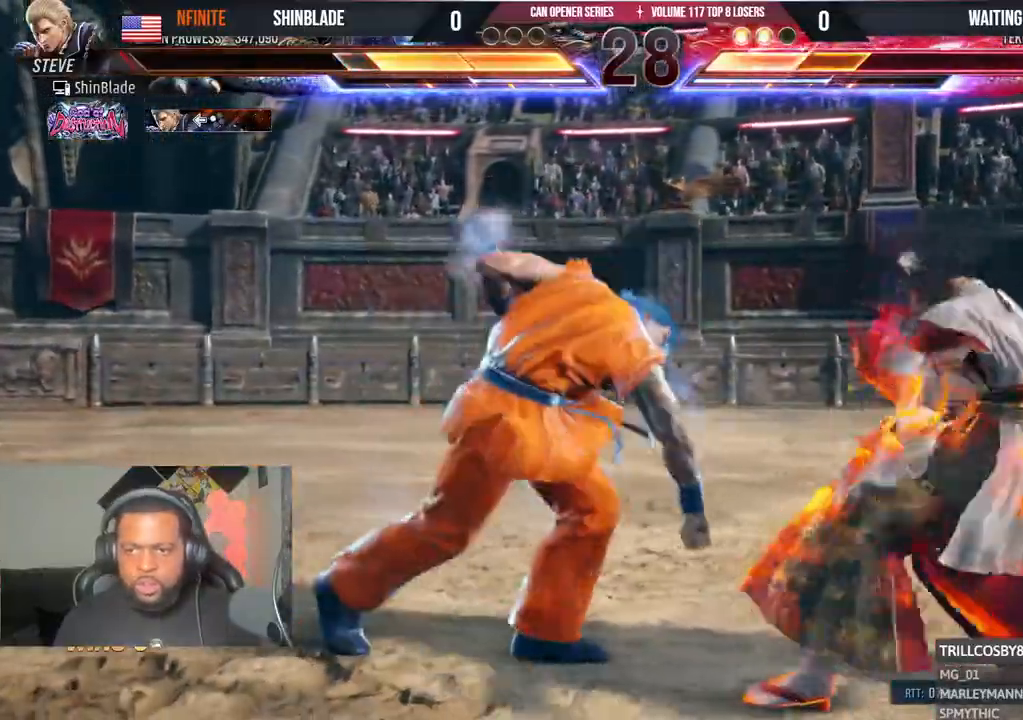
{"dt_ms": 1000, "buttons": ["DPAD_LEFT"], "left_stick": "center", "right_stick": "center"}
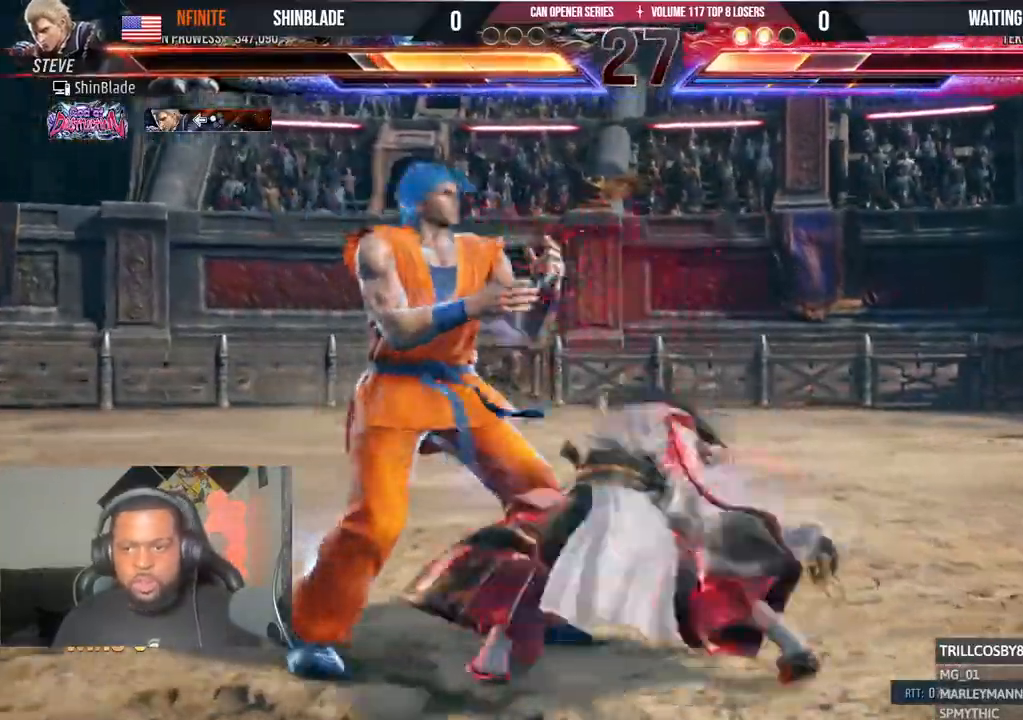
{"dt_ms": 500, "buttons": ["DPAD_LEFT"], "left_stick": "center", "right_stick": "center"}
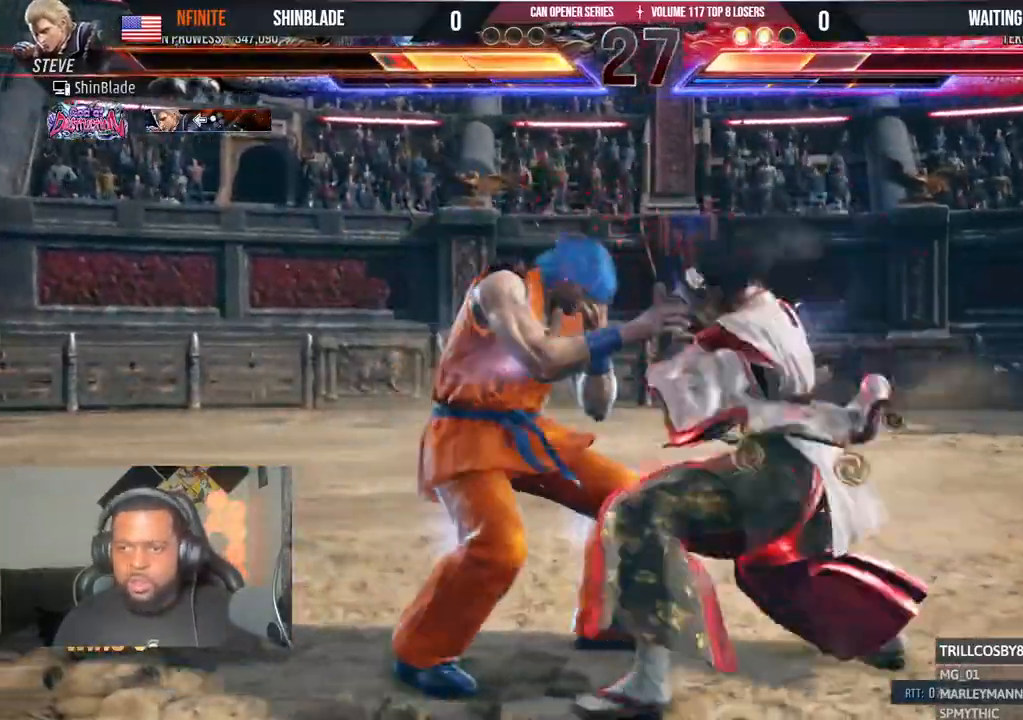
{"dt_ms": 500, "buttons": [], "left_stick": "center", "right_stick": "center"}
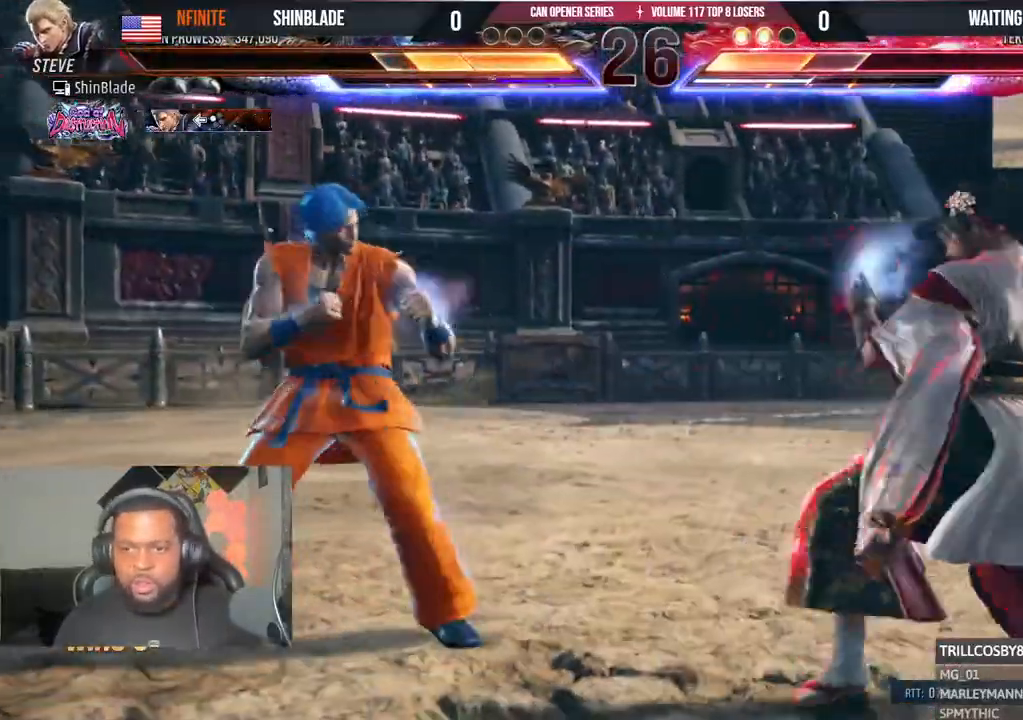
{"dt_ms": 500, "buttons": ["DPAD_LEFT"], "left_stick": "center", "right_stick": "center"}
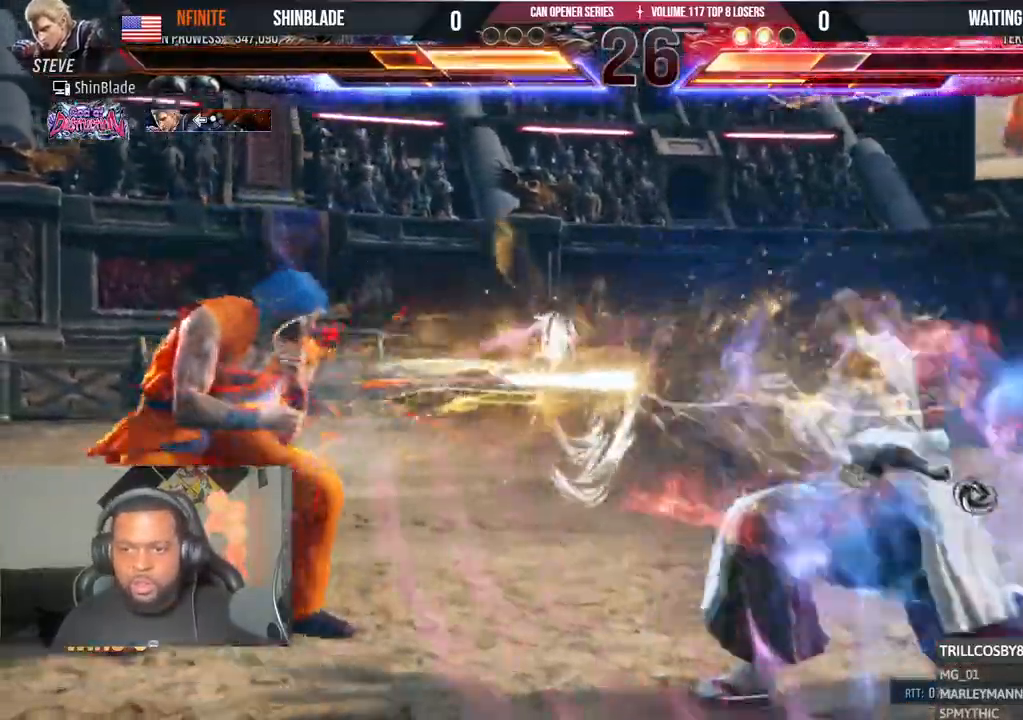
{"dt_ms": 500, "buttons": ["DPAD_LEFT"], "left_stick": "center", "right_stick": "center"}
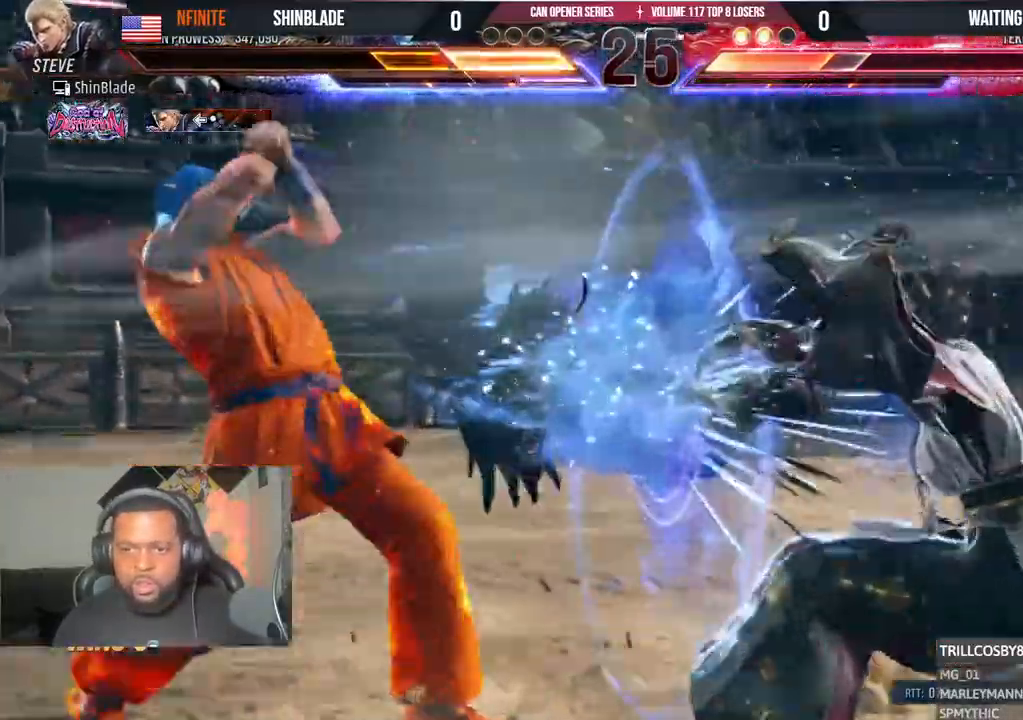
{"dt_ms": 500, "buttons": ["SQUARE", "DPAD_LEFT"], "left_stick": "center", "right_stick": "center", "events": [[50, "right_stick", "right"], [83, "DPAD_UP", "down"], [117, "DPAD_LEFT", "up"], [117, "SQUARE", "down"], [133, "DPAD_UP", "up"], [150, "right_stick", "center"], [167, "DPAD_LEFT", "down"], [283, "right_stick", "down"], [333, "SQUARE", "up"], [367, "right_stick", "center"], [383, "SQUARE", "down"], [417, "right_stick", "down"], [433, "SQUARE", "up"], [433, "left_stick", "down-right"], [467, "right_stick", "center"], [483, "SQUARE", "down"], [483, "left_stick", "center"]]}
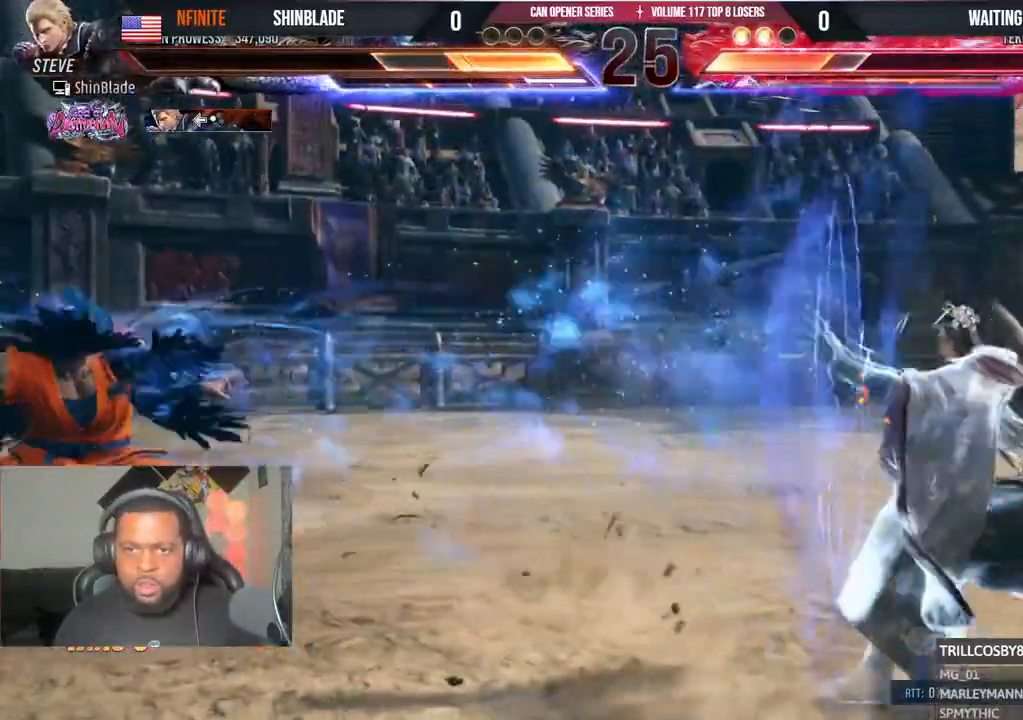
{"dt_ms": 500, "buttons": [], "left_stick": "center", "right_stick": "right"}
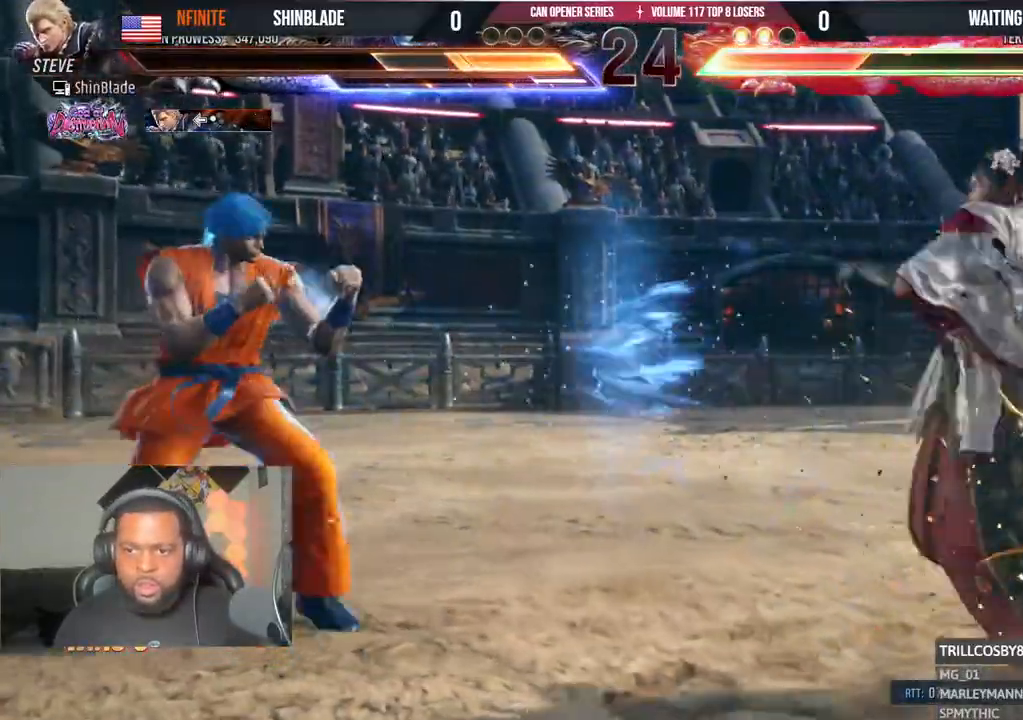
{"dt_ms": 500, "buttons": ["DPAD_LEFT"], "left_stick": "center", "right_stick": "center"}
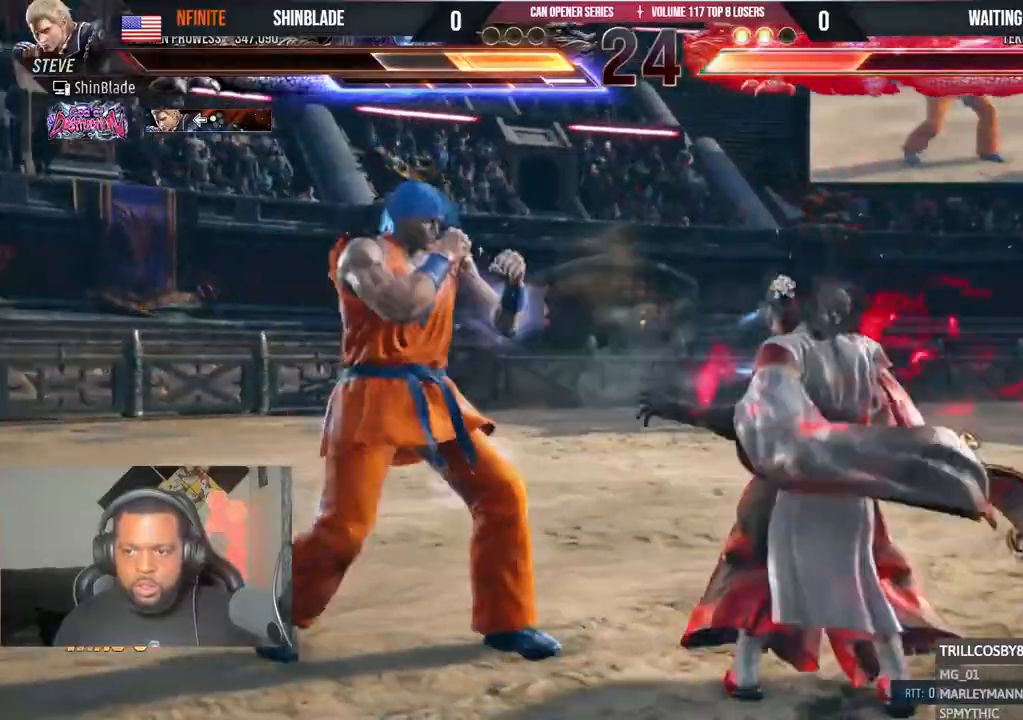
{"dt_ms": 500, "buttons": ["R1", "DPAD_DOWN"], "left_stick": "right", "right_stick": "center"}